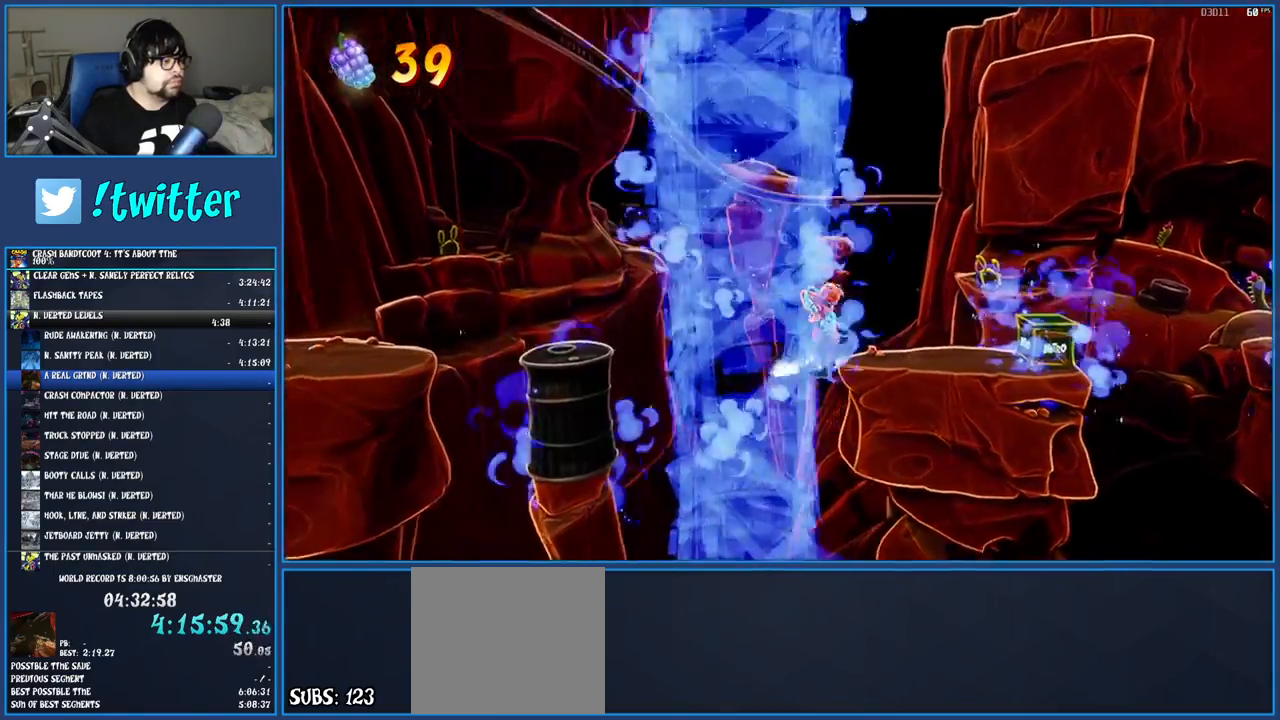
Gameplay with a controller (PlayStation layout); each line is a JSON object with the inputs held at the frame after it. "events" lists button and stick changes between this image and that frame as [ms after this image, input, new state], when the widget could be followed in between. Not read: L3 R3.
{"buttons": [], "left_stick": "left", "right_stick": "center", "events": [[50, "R1", "up"], [150, "SQUARE", "down"], [183, "CROSS", "down"], [333, "CROSS", "up"], [350, "SQUARE", "up"]]}
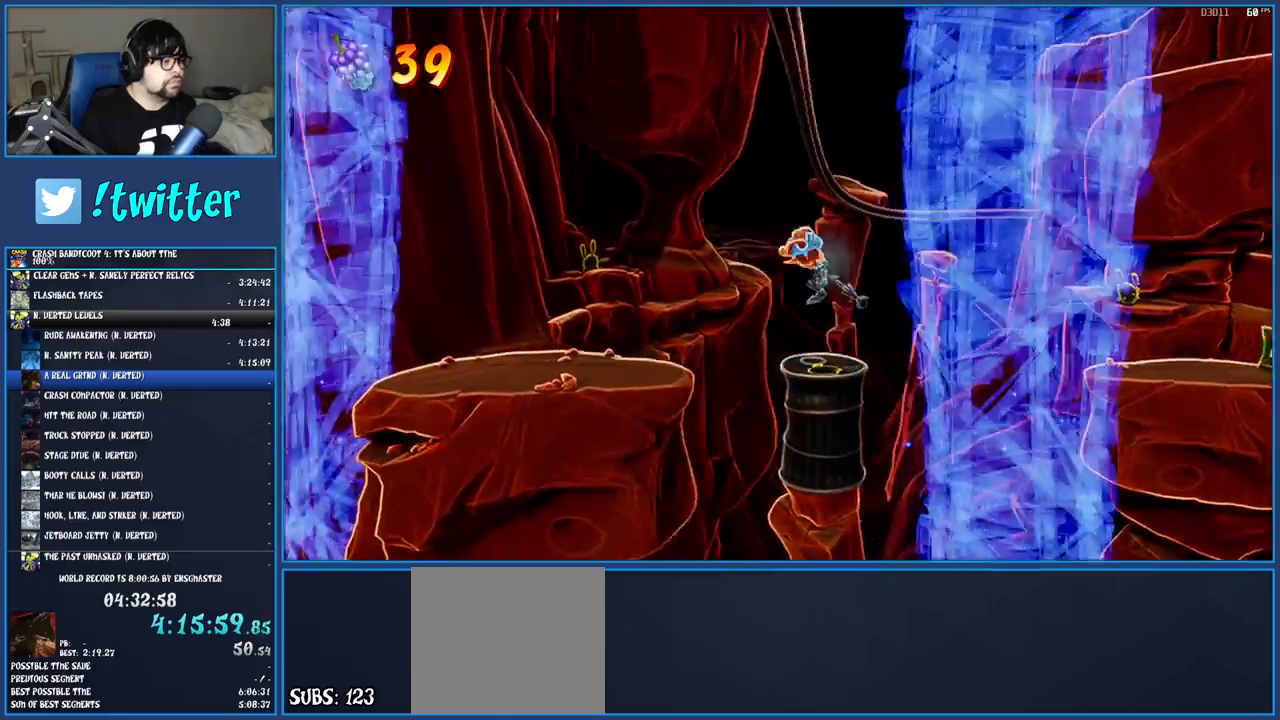
{"buttons": ["SQUARE"], "left_stick": "left", "right_stick": "center", "events": [[50, "SQUARE", "down"], [167, "SQUARE", "up"], [417, "SQUARE", "down"]]}
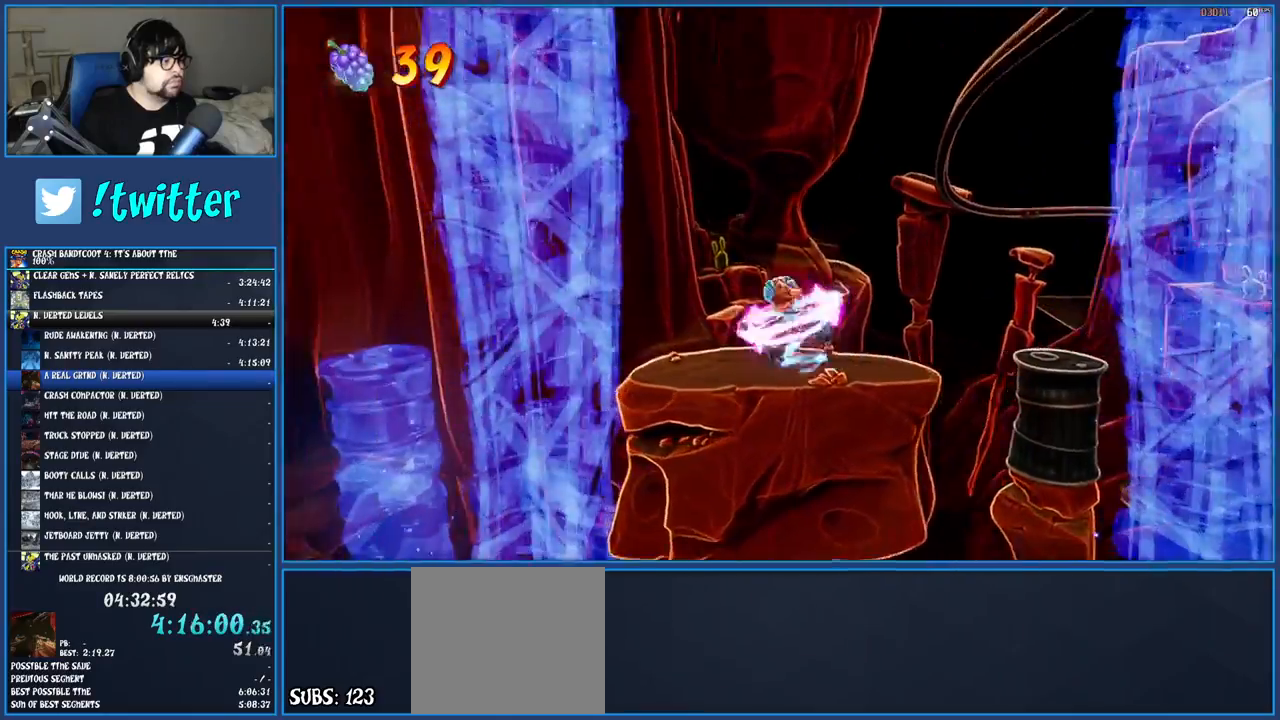
{"buttons": ["CROSS", "SQUARE"], "left_stick": "left", "right_stick": "center", "events": [[67, "SQUARE", "up"], [233, "R1", "down"], [333, "R1", "up"], [433, "SQUARE", "down"], [483, "CROSS", "down"]]}
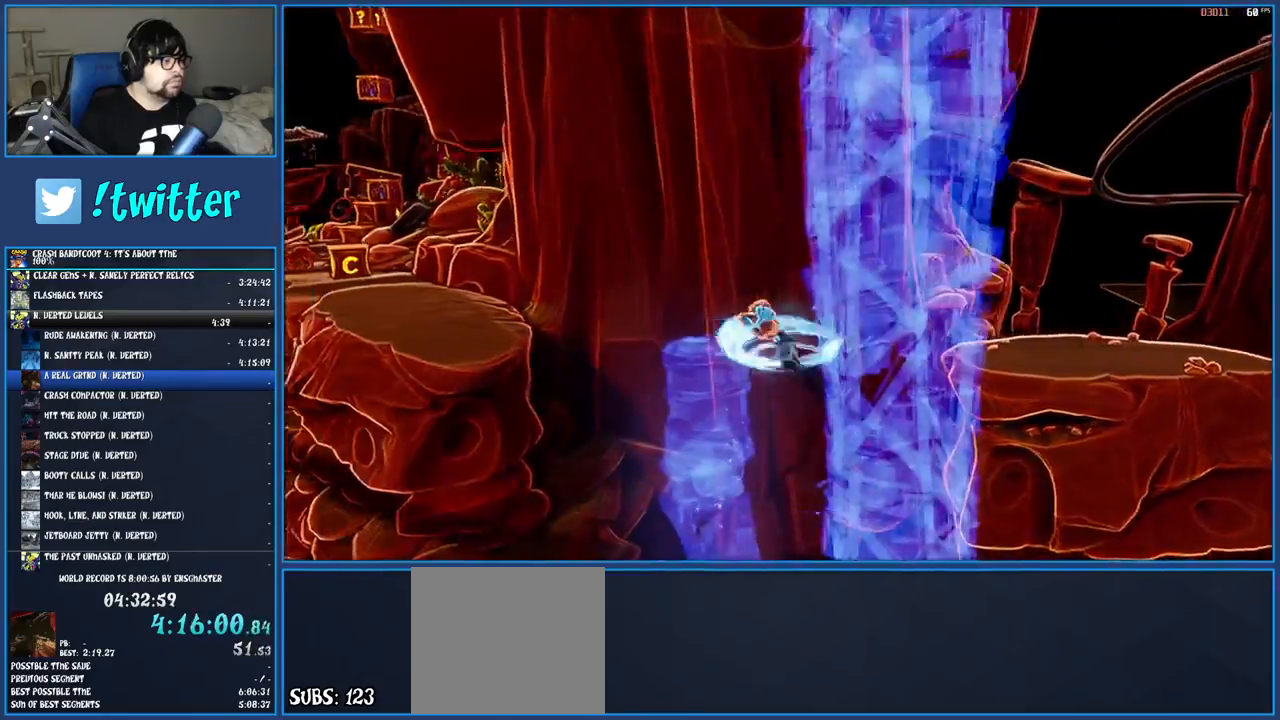
{"buttons": [], "left_stick": "up-left", "right_stick": "center", "events": [[117, "CROSS", "up"], [150, "SQUARE", "up"], [350, "SQUARE", "down"], [500, "SQUARE", "up"], [500, "left_stick", "up-left"]]}
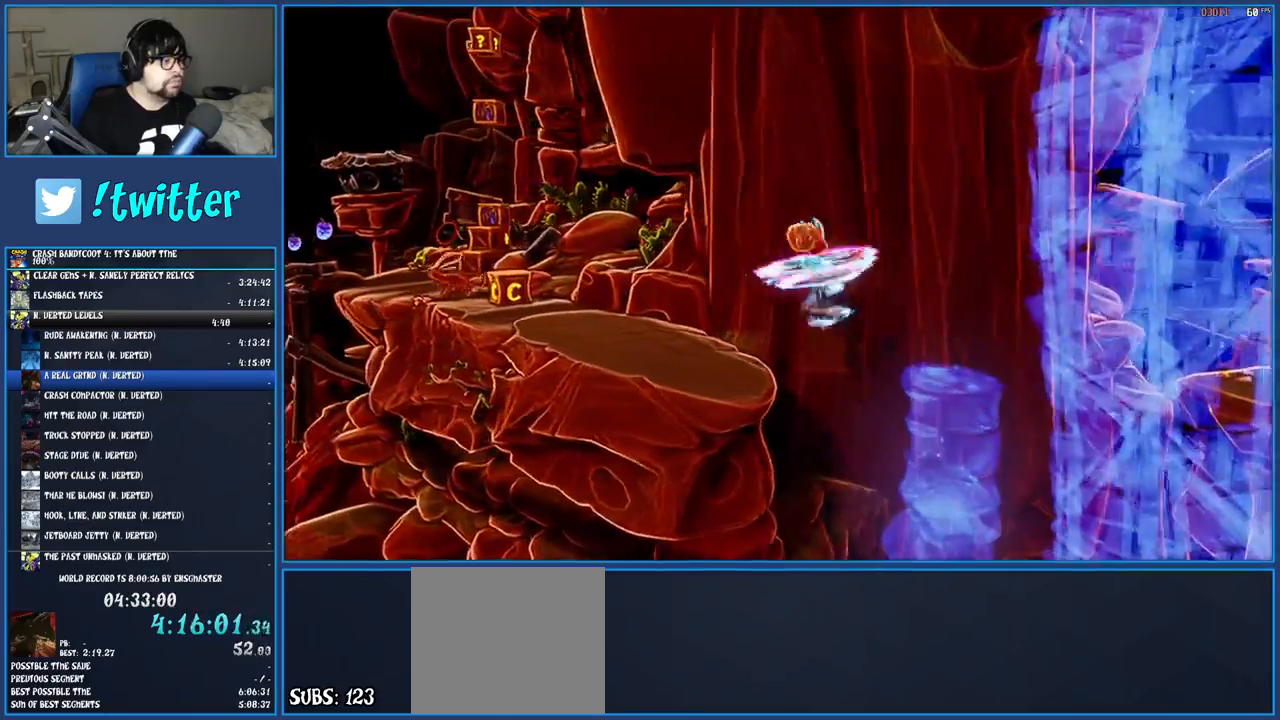
{"buttons": [], "left_stick": "up-left", "right_stick": "center", "events": [[217, "SQUARE", "down"], [350, "SQUARE", "up"]]}
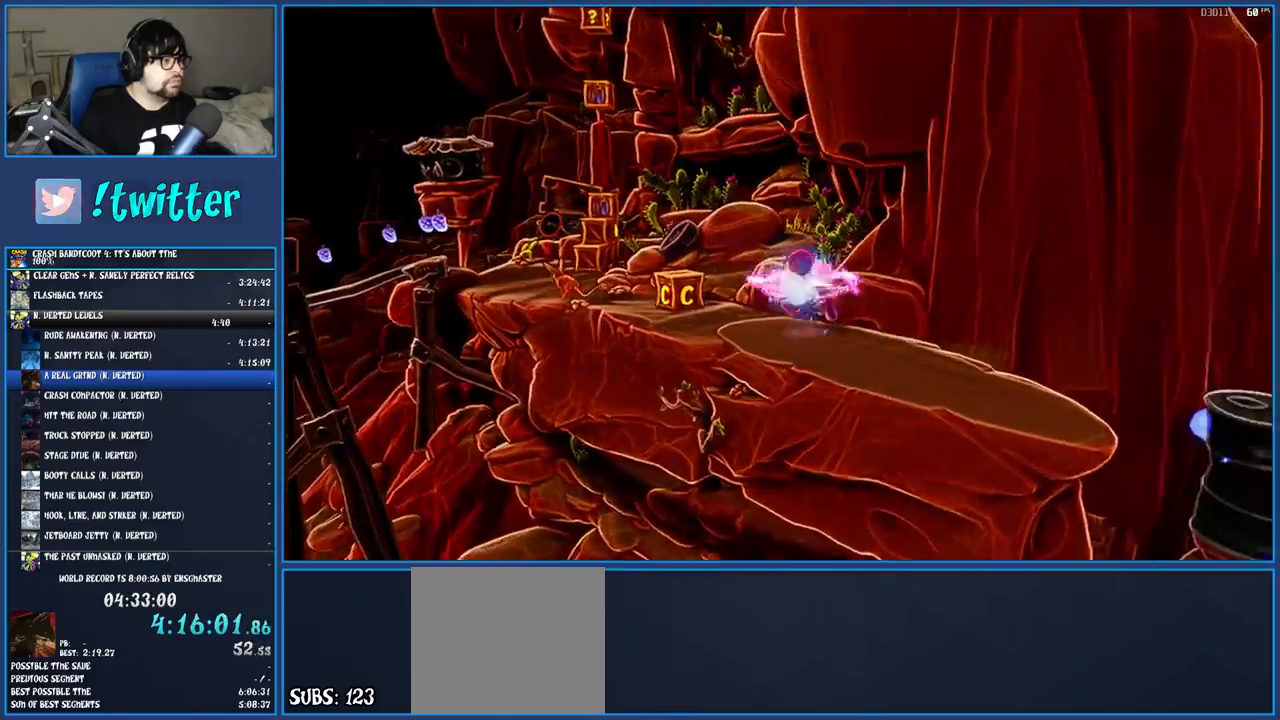
{"buttons": [], "left_stick": "up-left", "right_stick": "center", "events": [[83, "SQUARE", "down"], [233, "SQUARE", "up"]]}
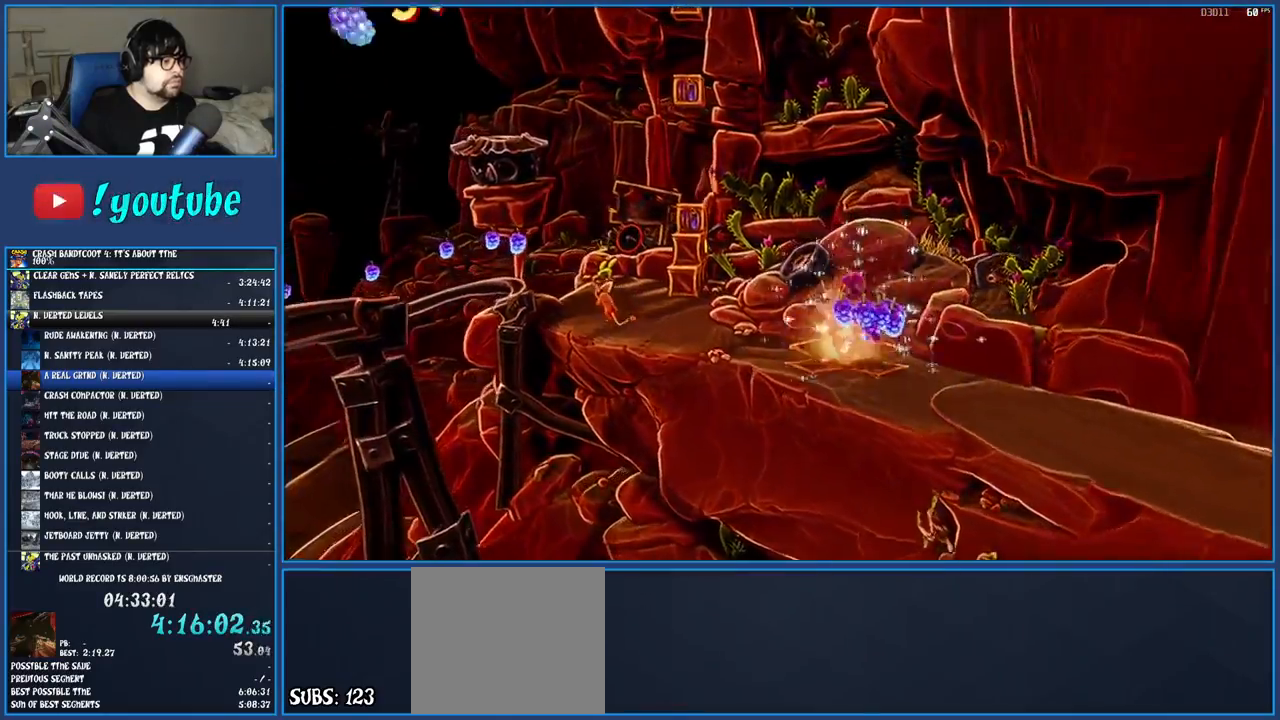
{"buttons": ["R1"], "left_stick": "up-left", "right_stick": "center", "events": [[67, "R1", "down"], [183, "R1", "up"], [217, "SQUARE", "down"], [383, "SQUARE", "up"], [483, "R1", "down"]]}
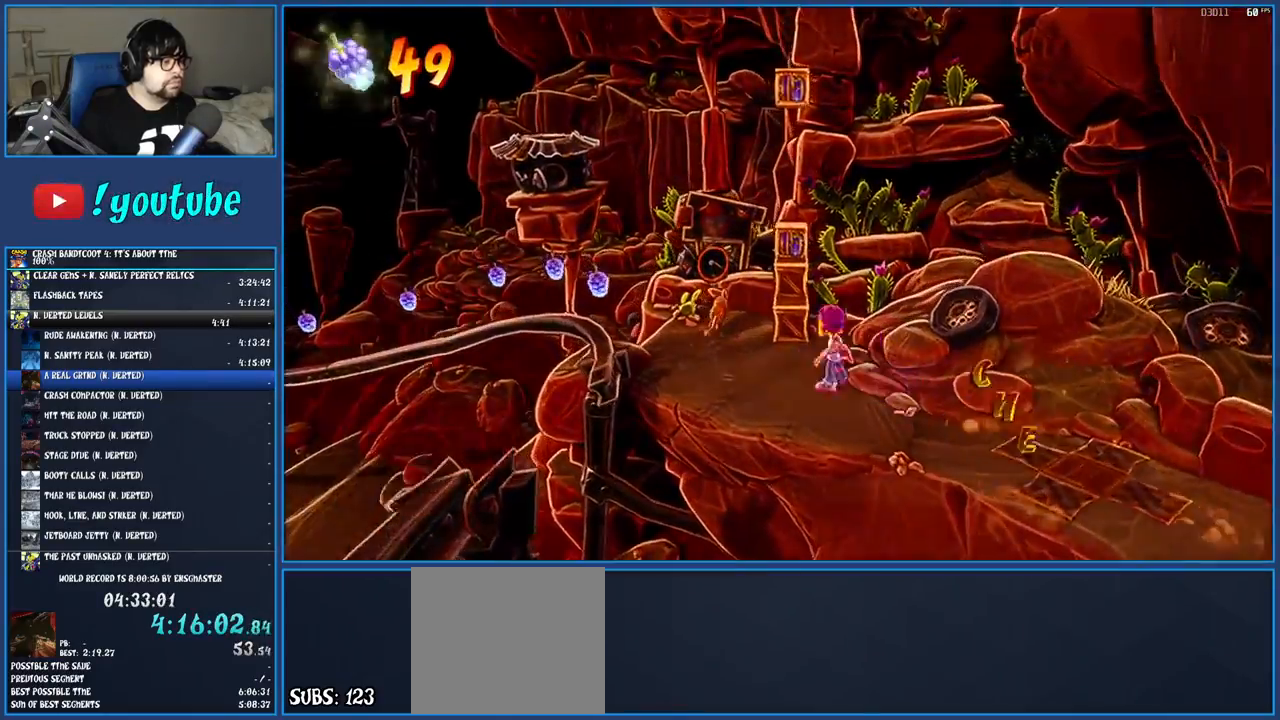
{"buttons": ["R1"], "left_stick": "left", "right_stick": "center", "events": [[83, "R1", "up"], [167, "SQUARE", "down"], [167, "left_stick", "left"], [317, "SQUARE", "up"], [400, "R1", "down"]]}
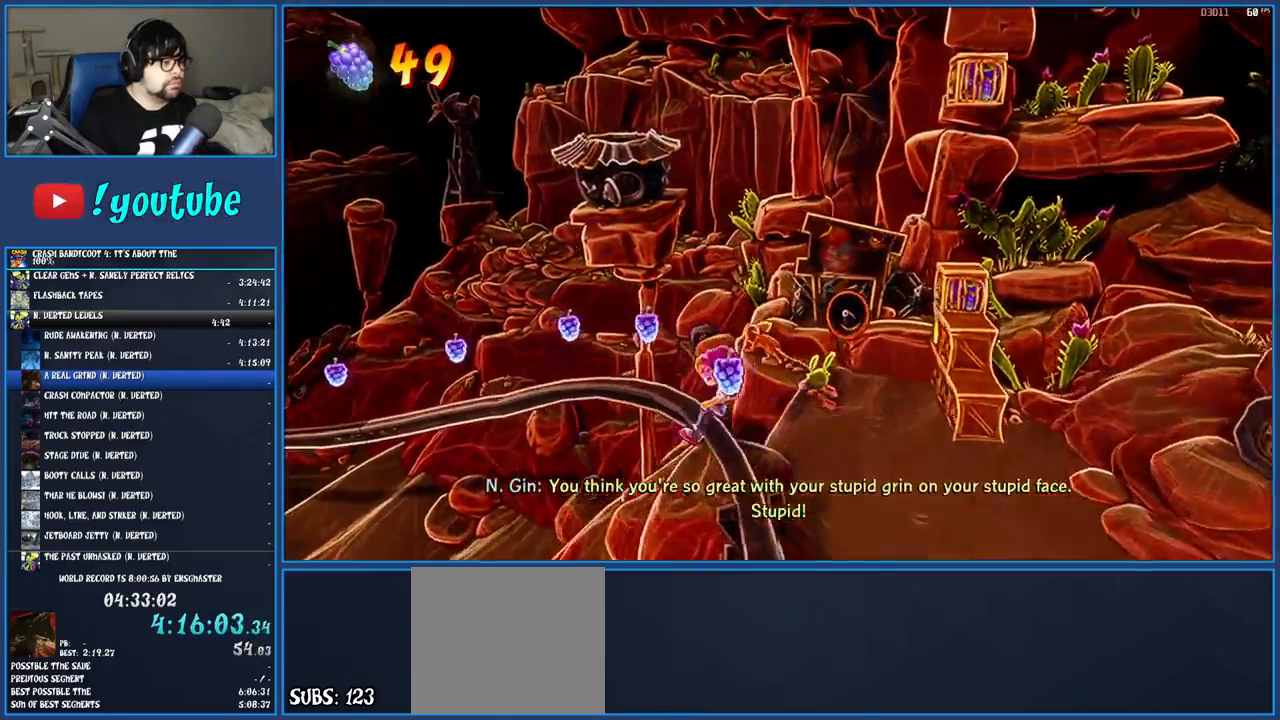
{"buttons": [], "left_stick": "center", "right_stick": "center", "events": [[17, "R1", "up"], [67, "SQUARE", "down"], [200, "SQUARE", "up"], [200, "left_stick", "center"]]}
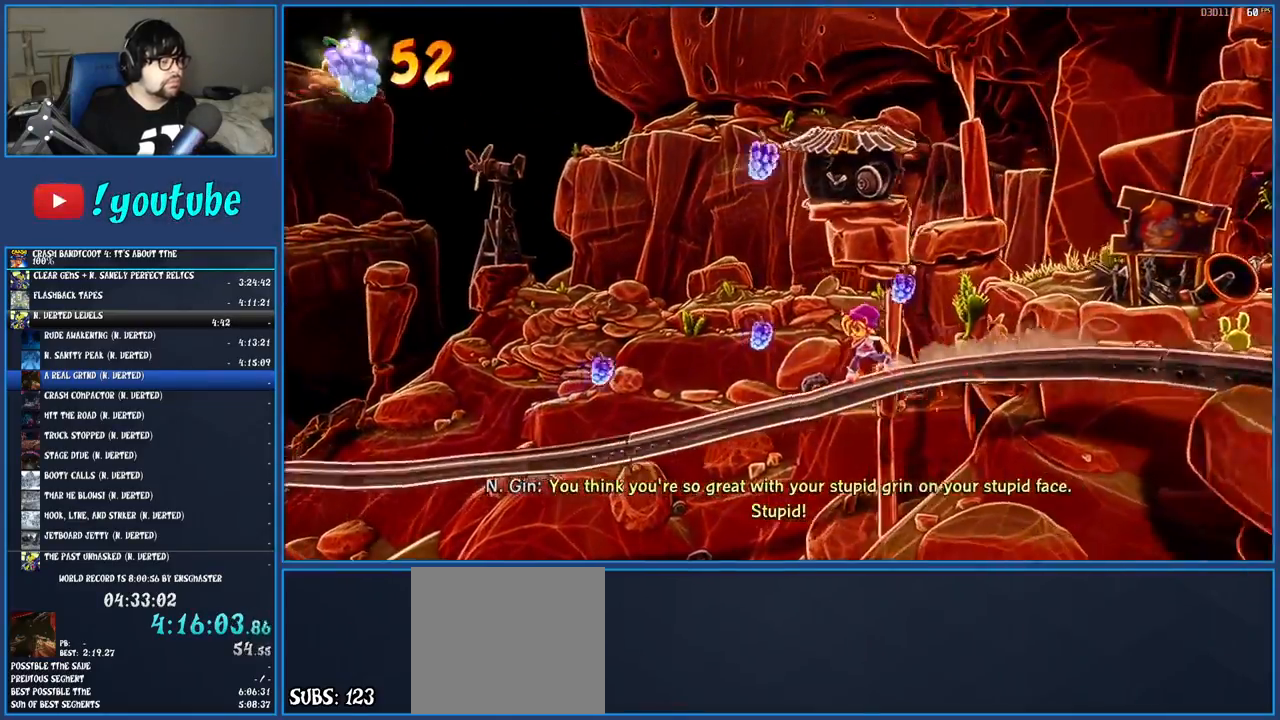
{"buttons": [], "left_stick": "center", "right_stick": "center", "events": []}
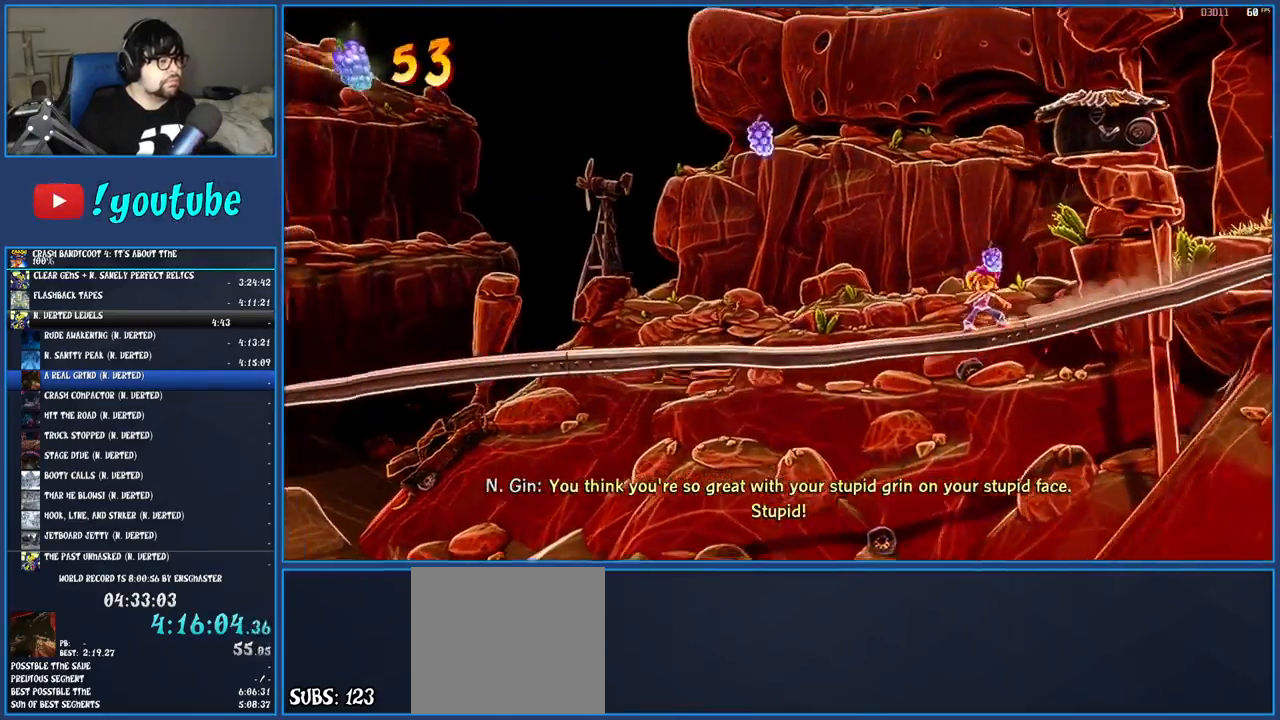
{"buttons": [], "left_stick": "center", "right_stick": "center", "events": []}
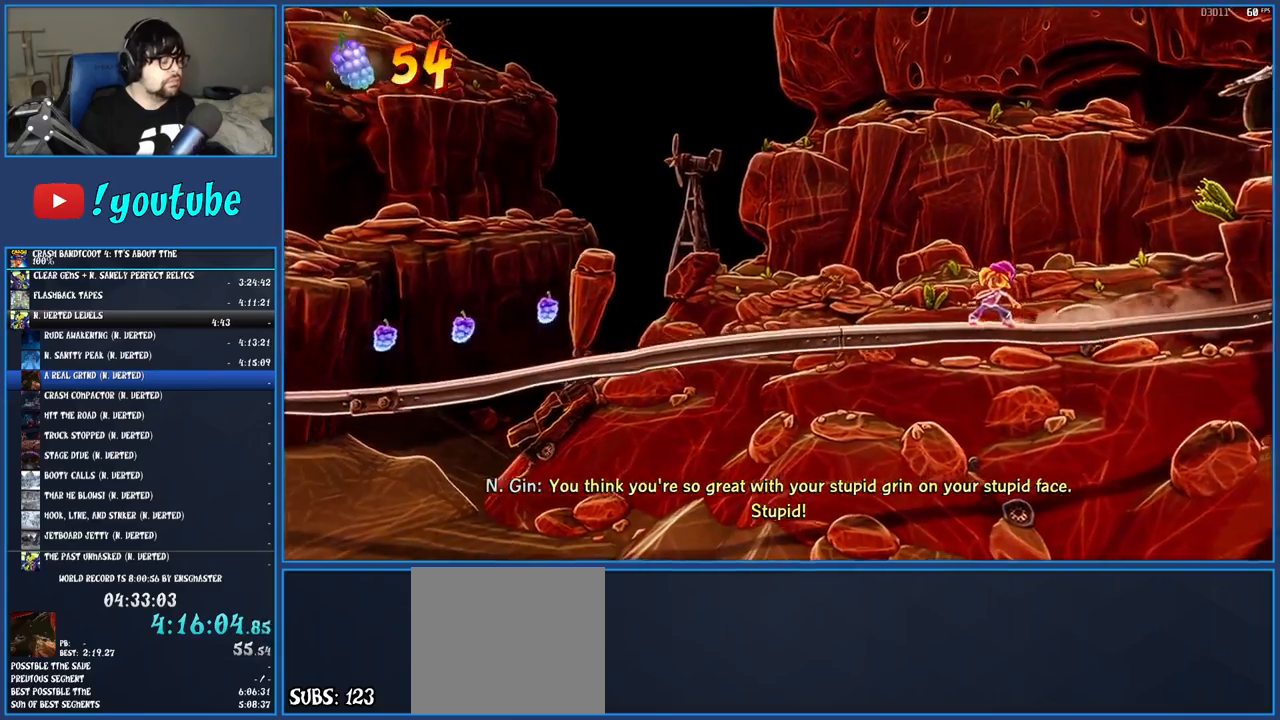
{"buttons": [], "left_stick": "center", "right_stick": "center", "events": []}
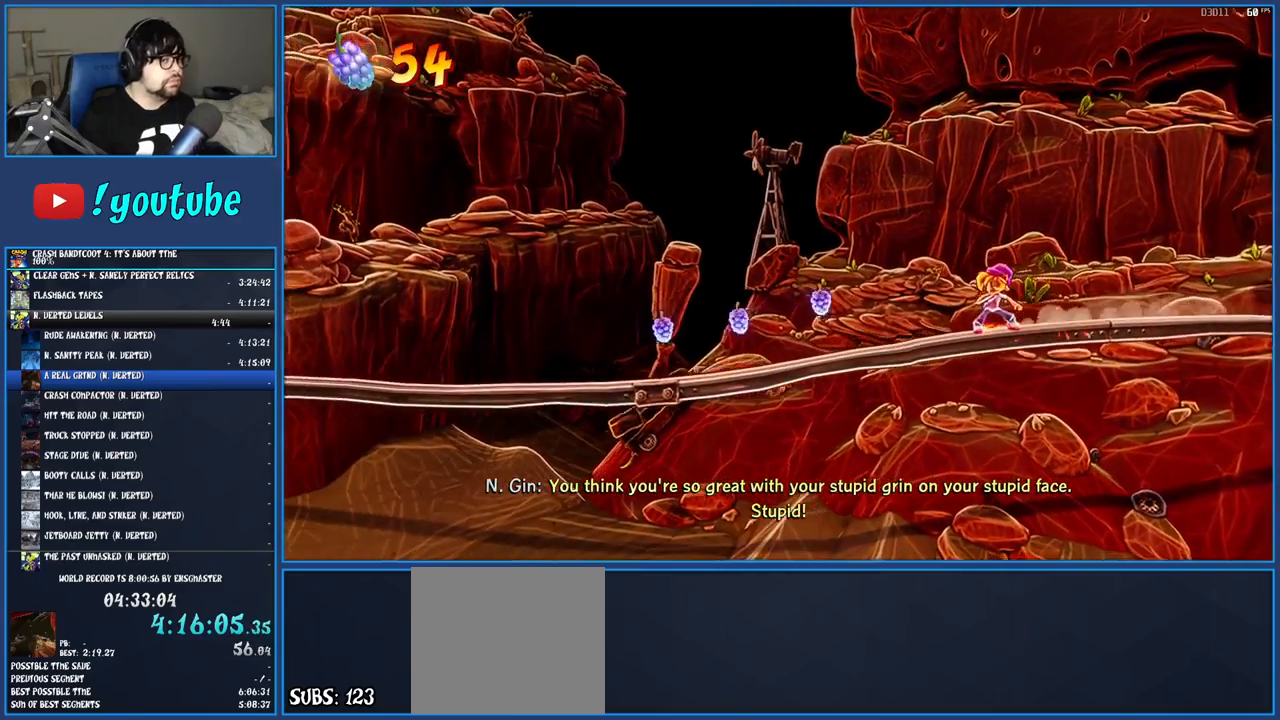
{"buttons": [], "left_stick": "center", "right_stick": "center", "events": []}
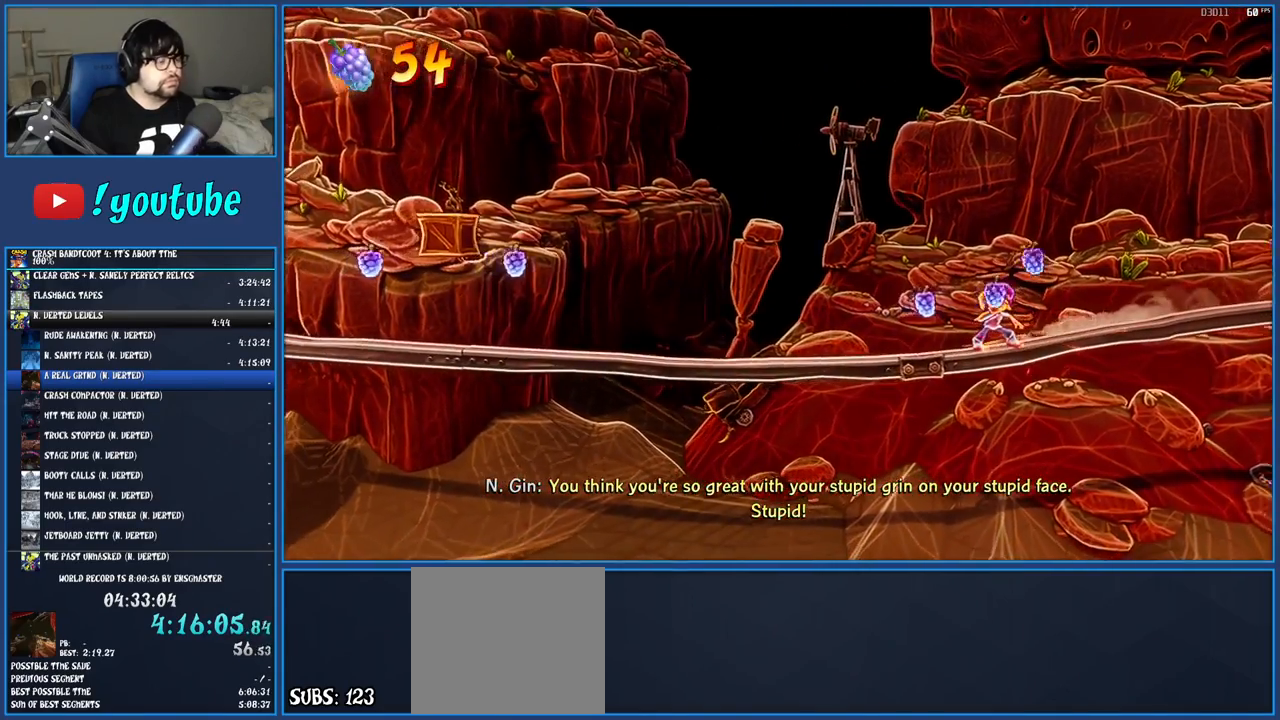
{"buttons": [], "left_stick": "center", "right_stick": "center", "events": []}
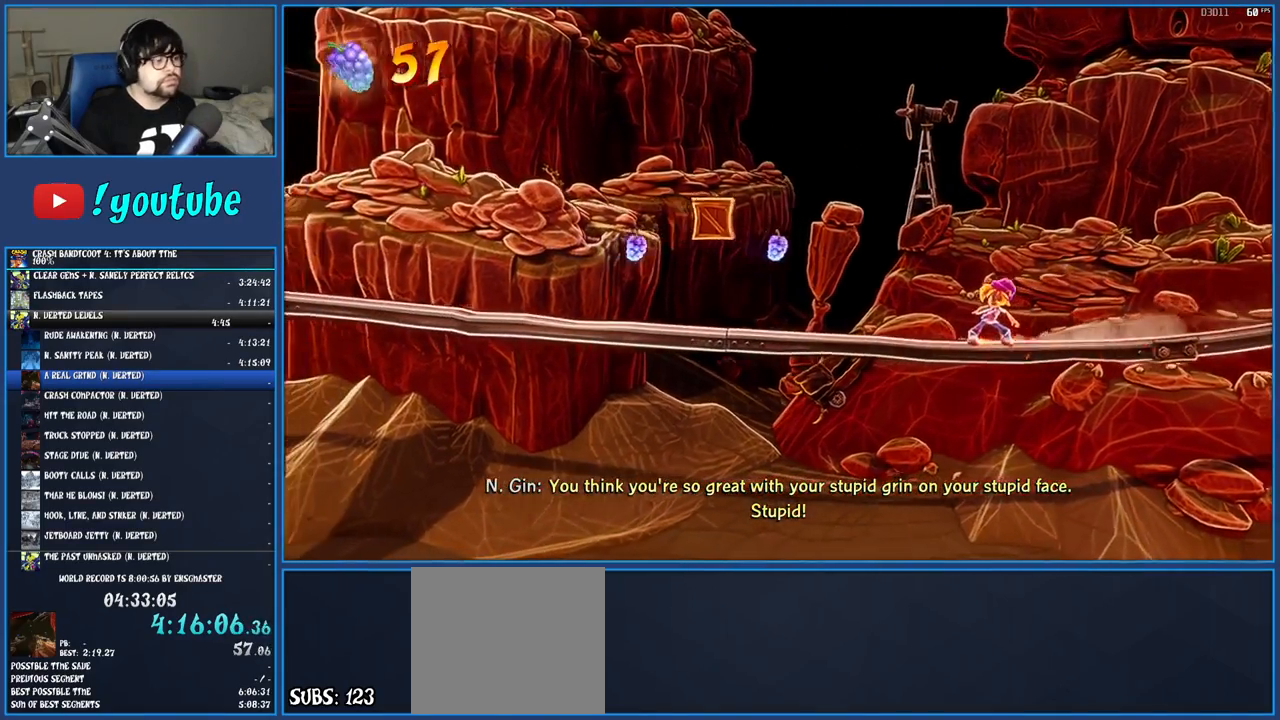
{"buttons": [], "left_stick": "center", "right_stick": "center", "events": []}
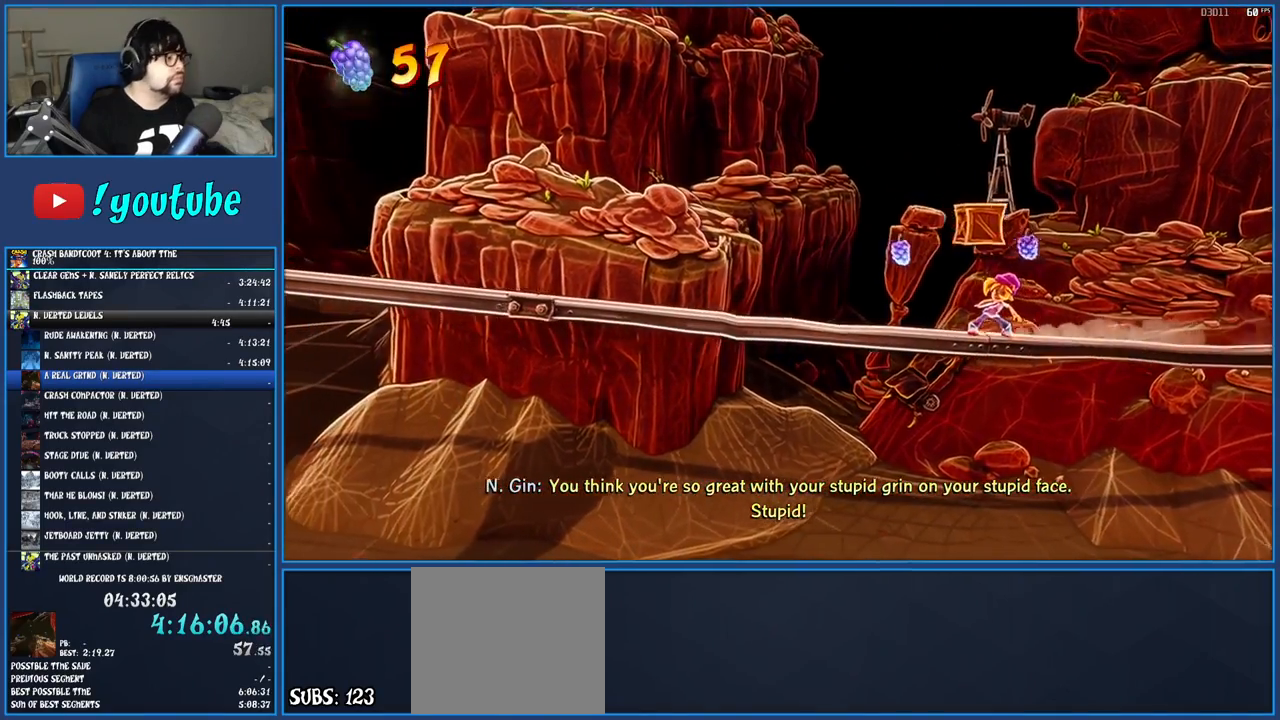
{"buttons": [], "left_stick": "center", "right_stick": "center", "events": []}
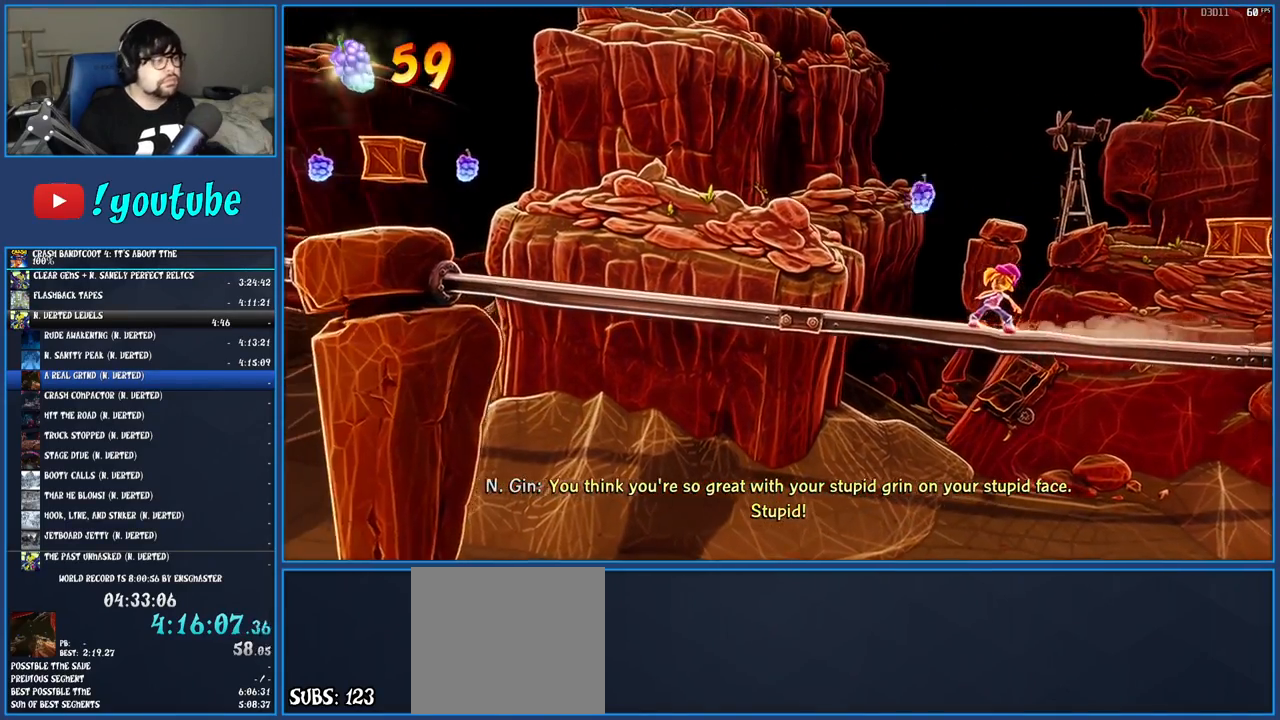
{"buttons": [], "left_stick": "center", "right_stick": "center", "events": []}
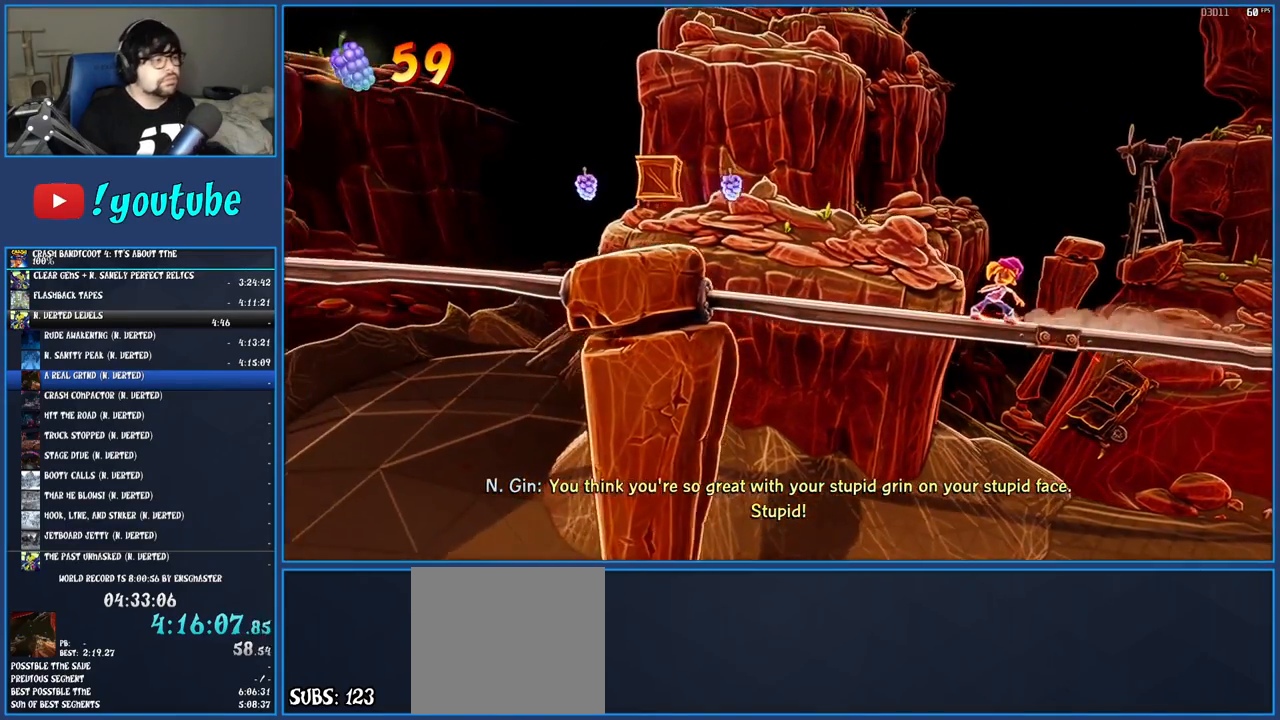
{"buttons": ["CROSS"], "left_stick": "center", "right_stick": "center", "events": [[233, "CROSS", "down"]]}
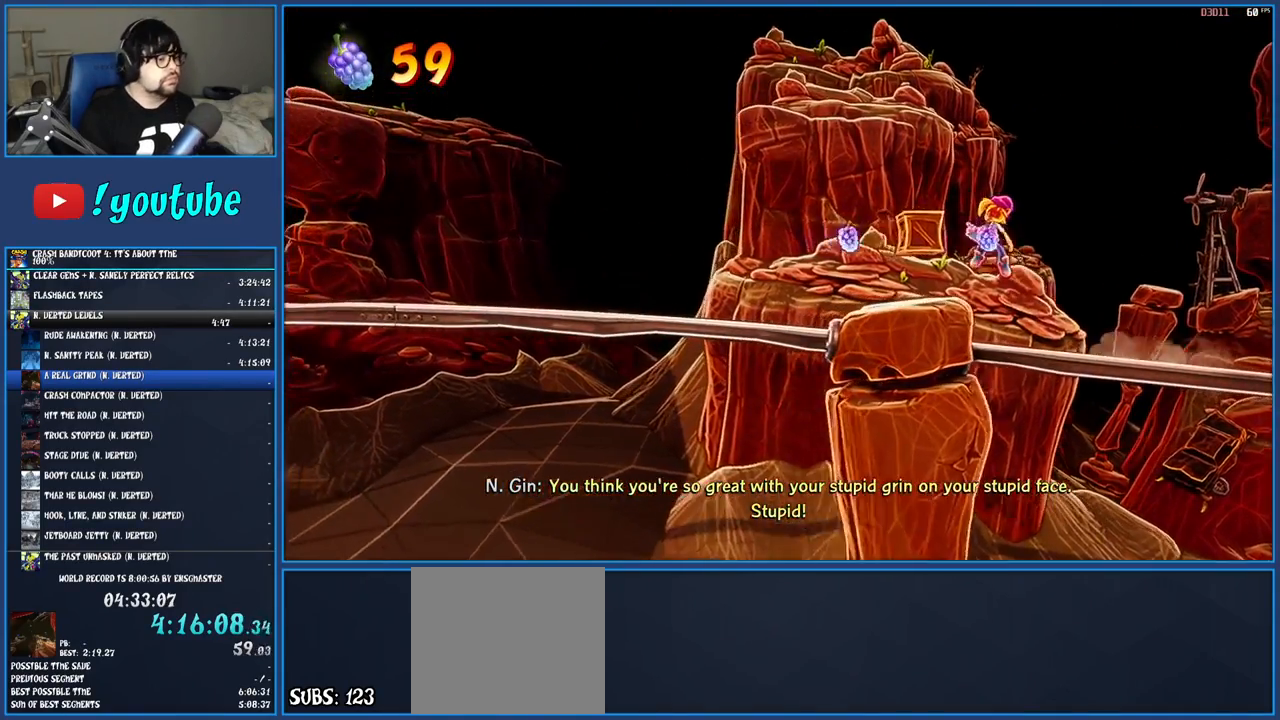
{"buttons": [], "left_stick": "center", "right_stick": "center", "events": [[67, "CROSS", "up"]]}
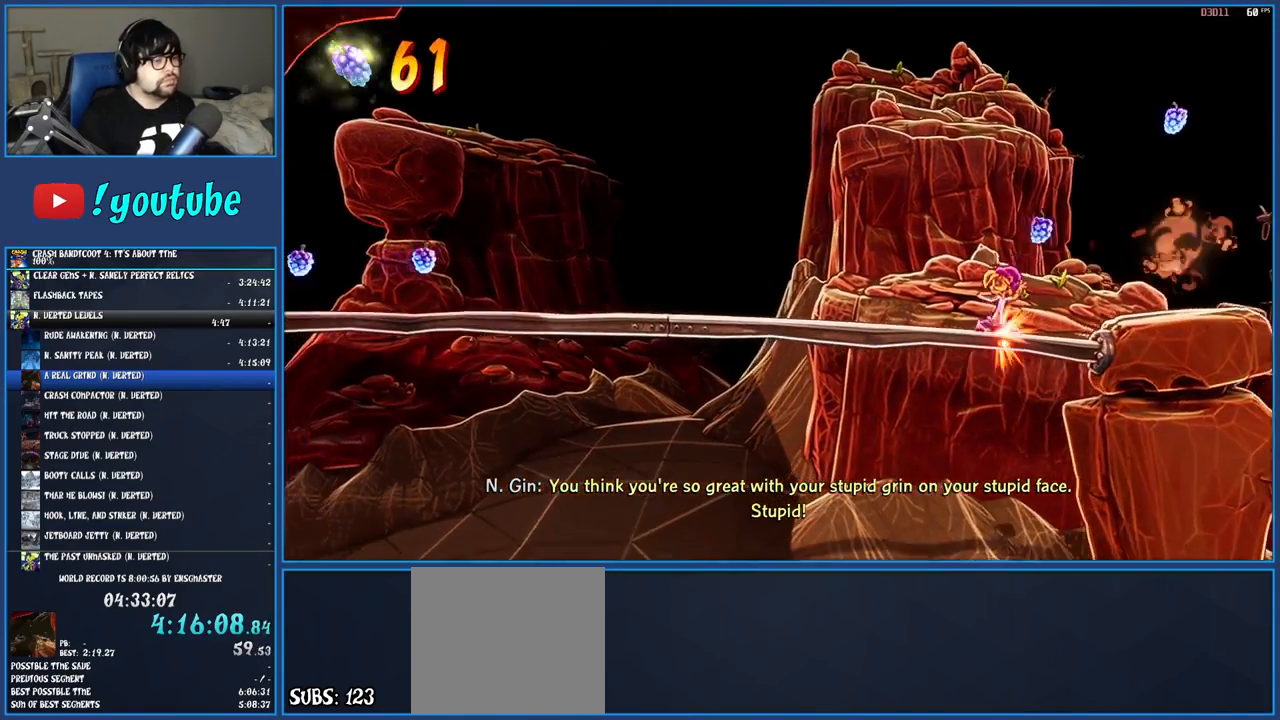
{"buttons": [], "left_stick": "center", "right_stick": "center", "events": []}
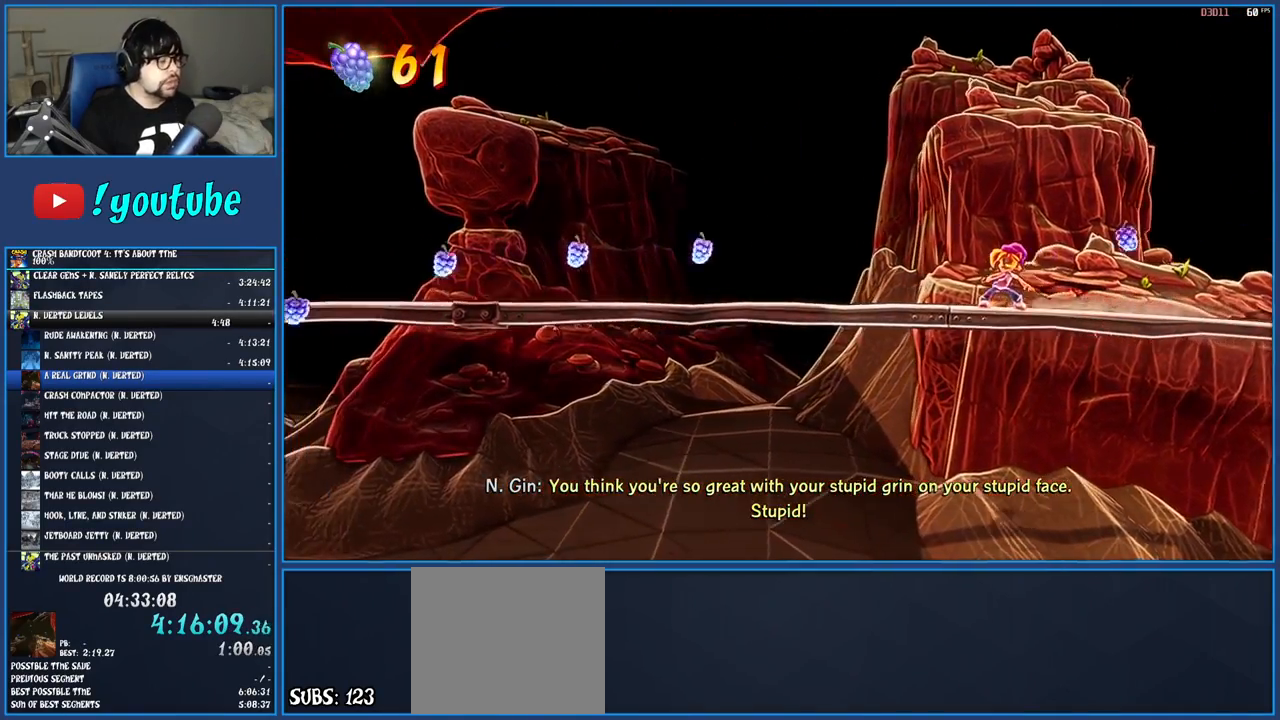
{"buttons": [], "left_stick": "center", "right_stick": "center", "events": []}
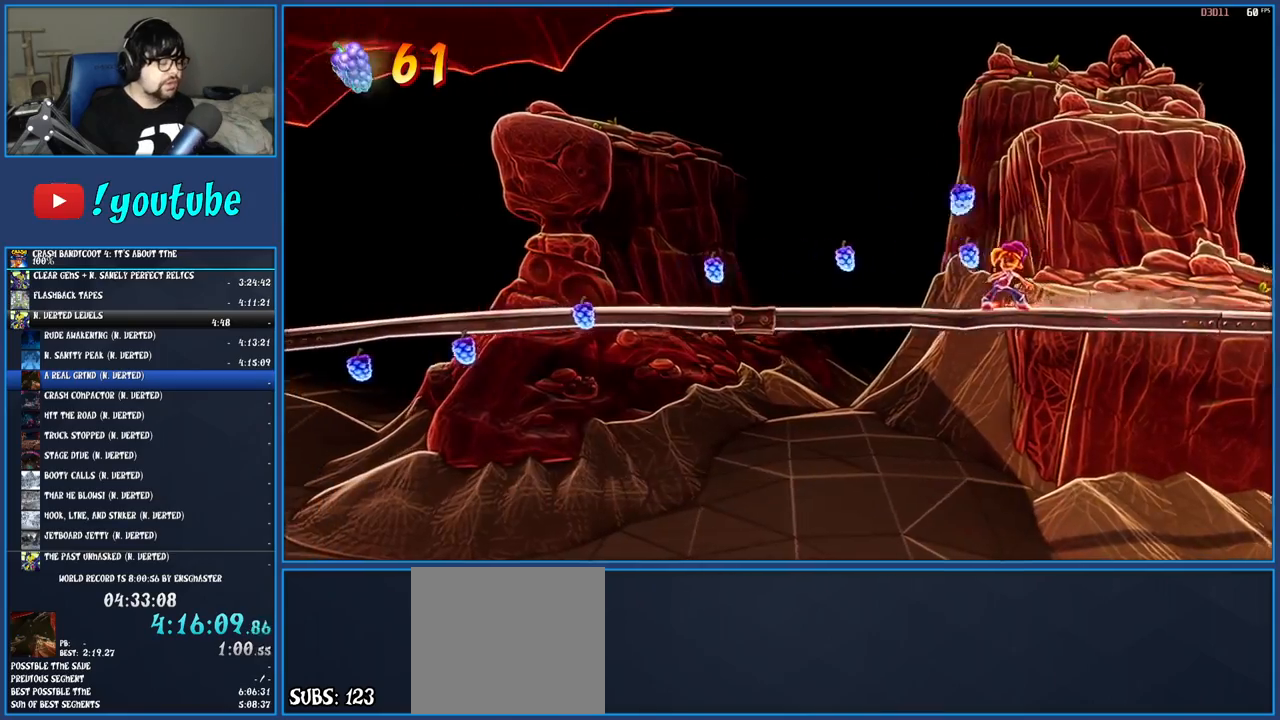
{"buttons": [], "left_stick": "center", "right_stick": "center", "events": []}
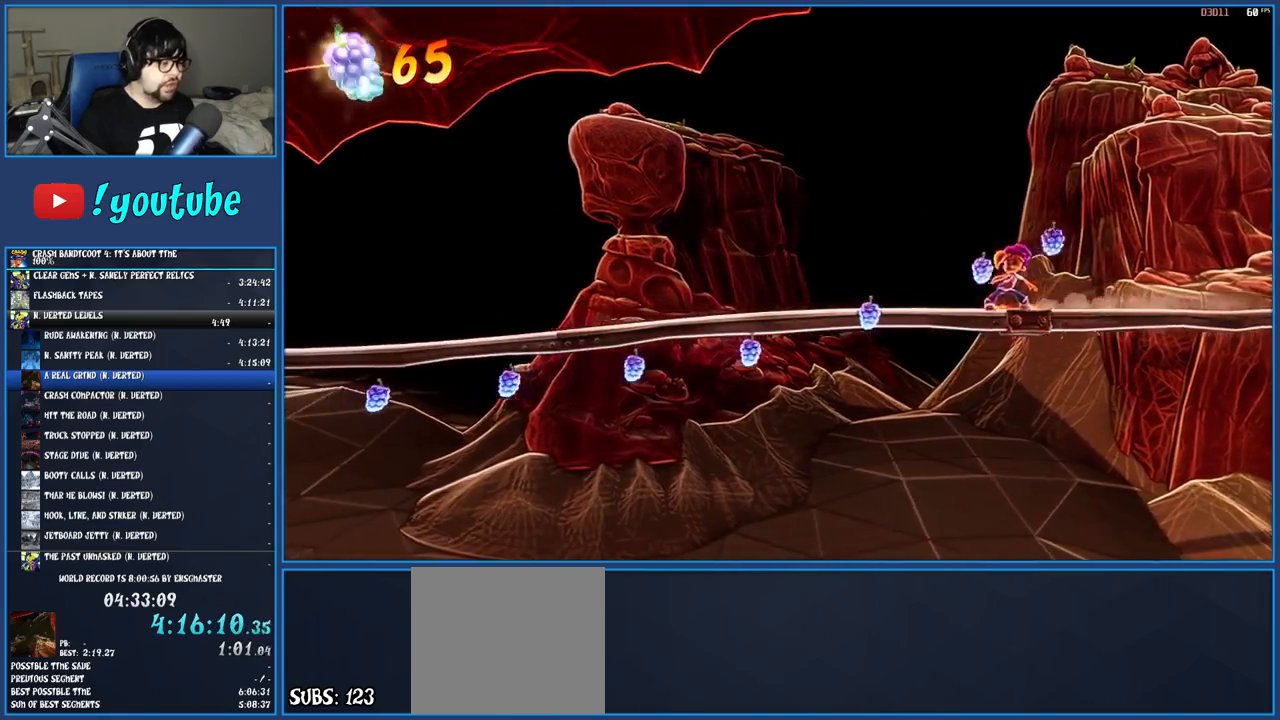
{"buttons": [], "left_stick": "center", "right_stick": "center", "events": [[50, "CIRCLE", "down"], [217, "CIRCLE", "up"]]}
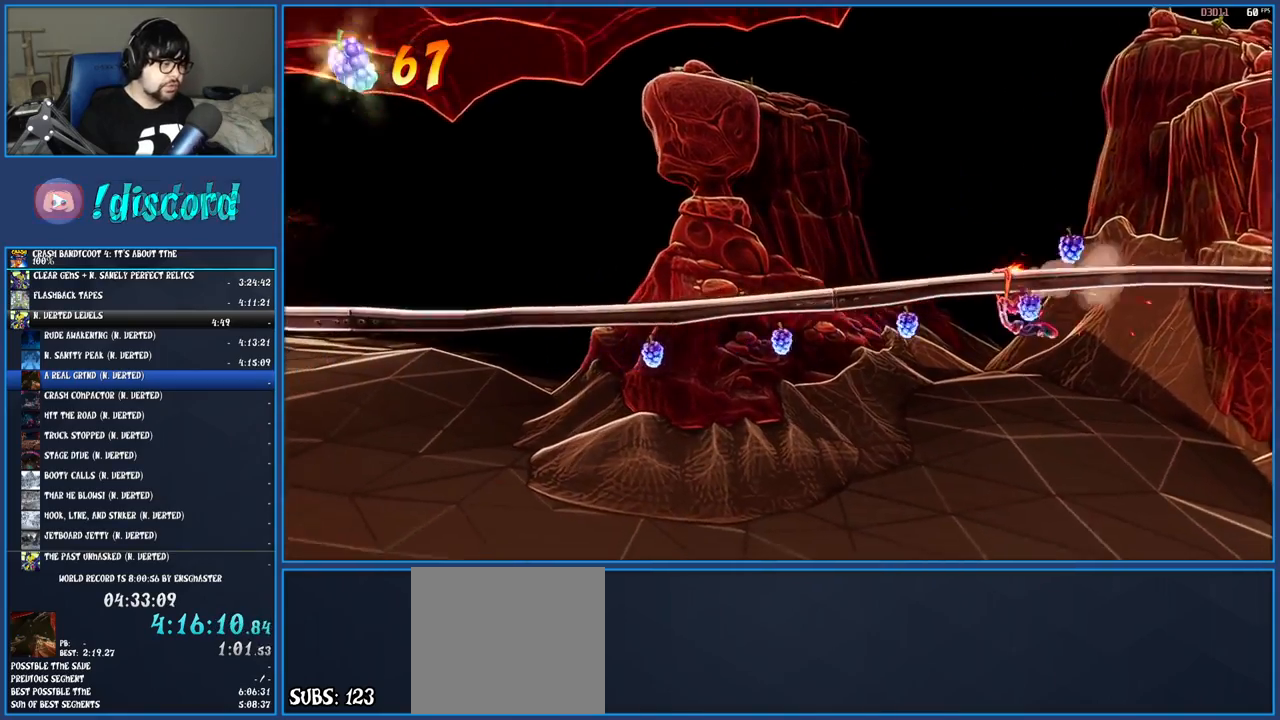
{"buttons": [], "left_stick": "center", "right_stick": "center", "events": []}
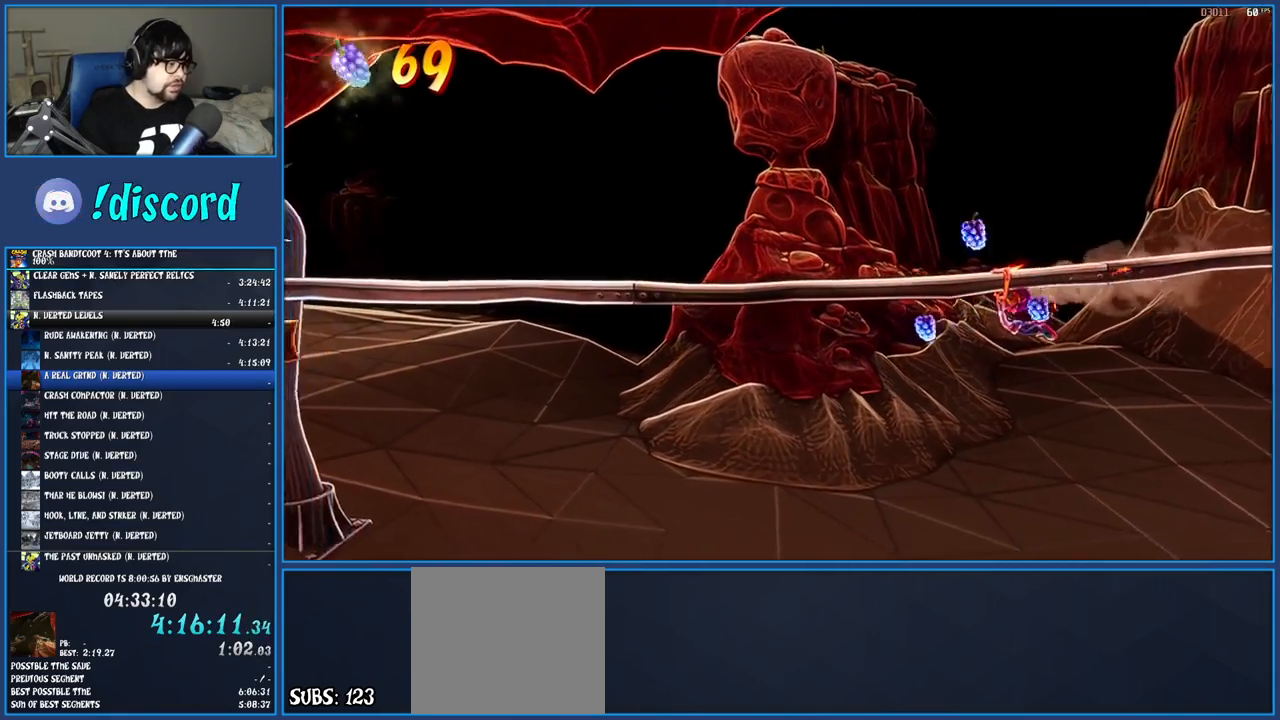
{"buttons": [], "left_stick": "center", "right_stick": "center", "events": []}
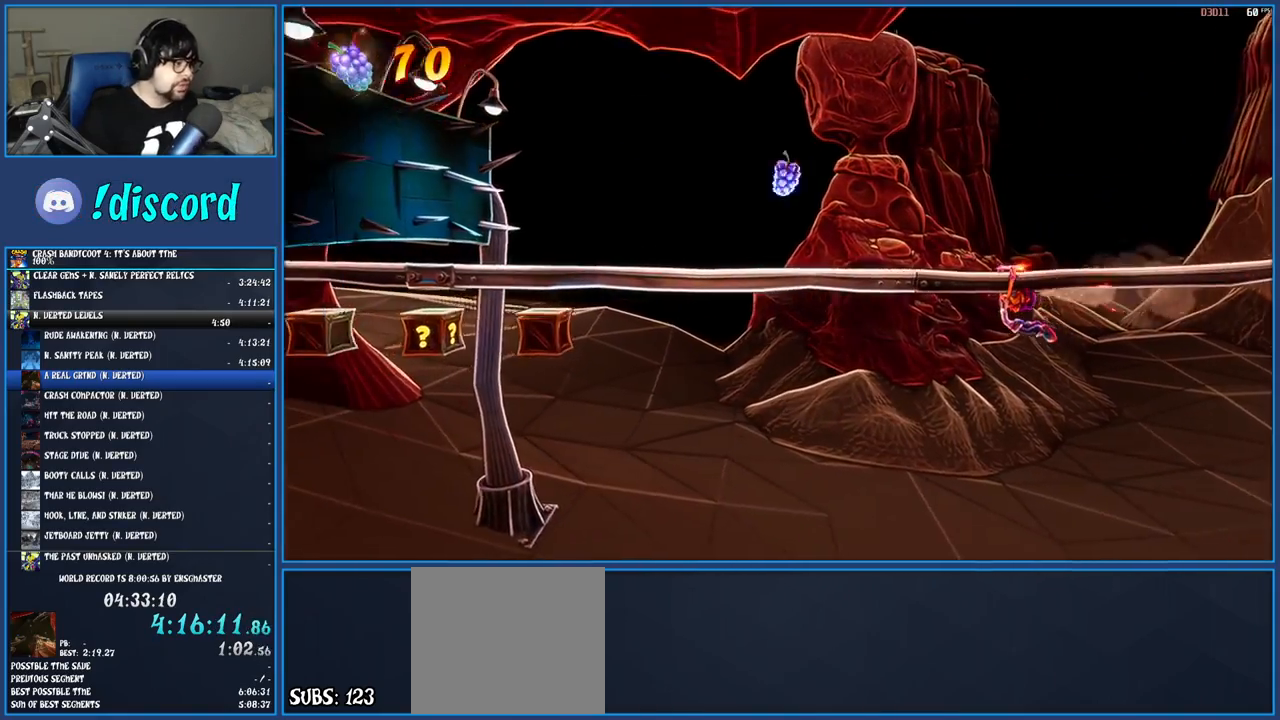
{"buttons": [], "left_stick": "center", "right_stick": "center", "events": []}
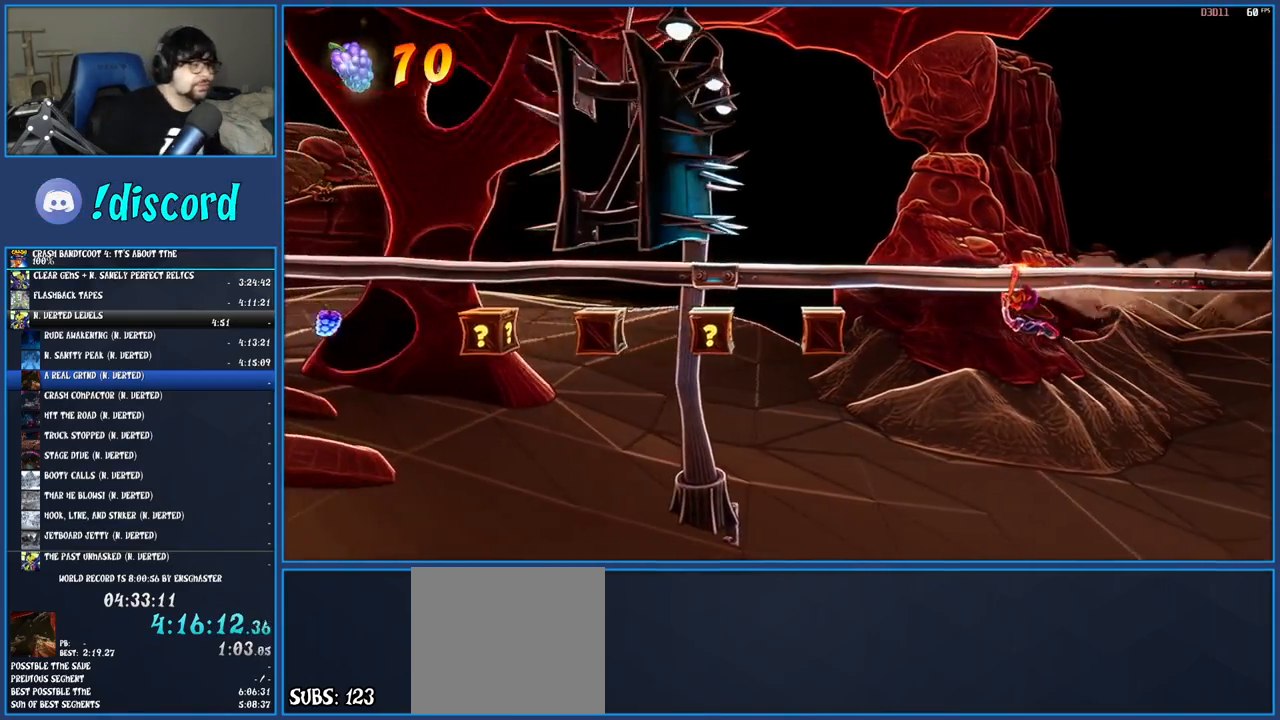
{"buttons": [], "left_stick": "center", "right_stick": "center", "events": []}
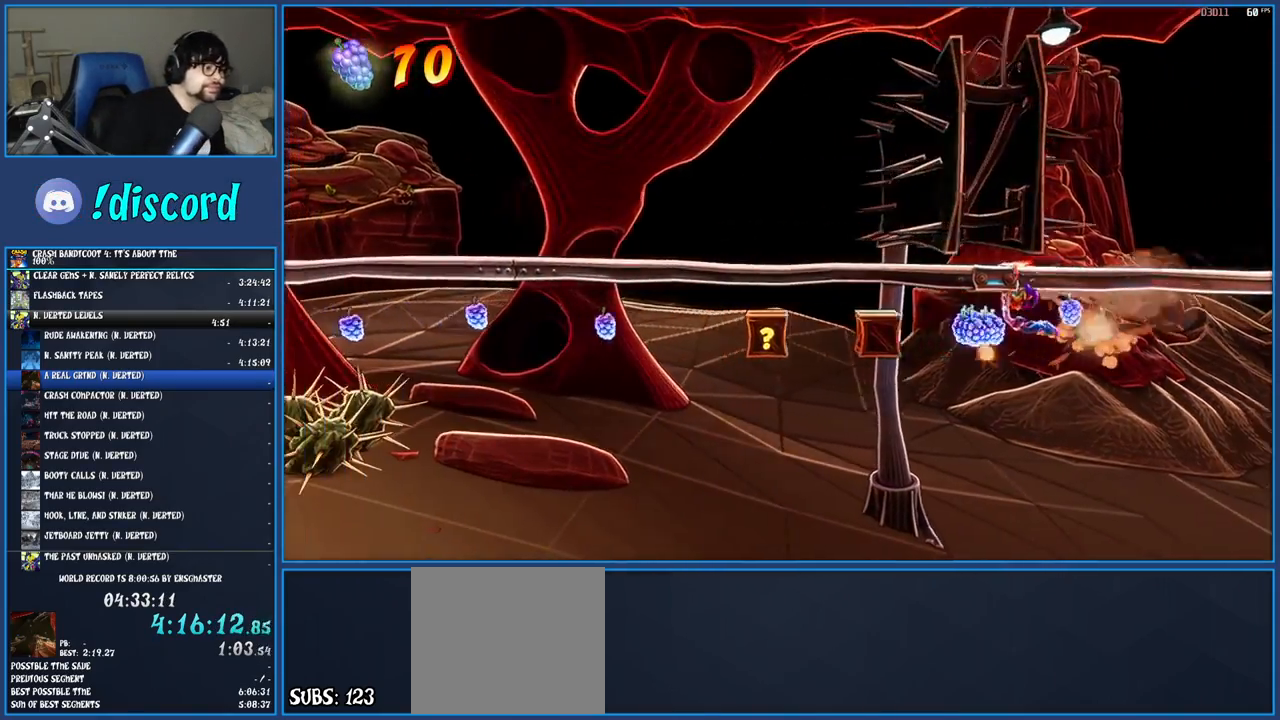
{"buttons": [], "left_stick": "center", "right_stick": "center", "events": []}
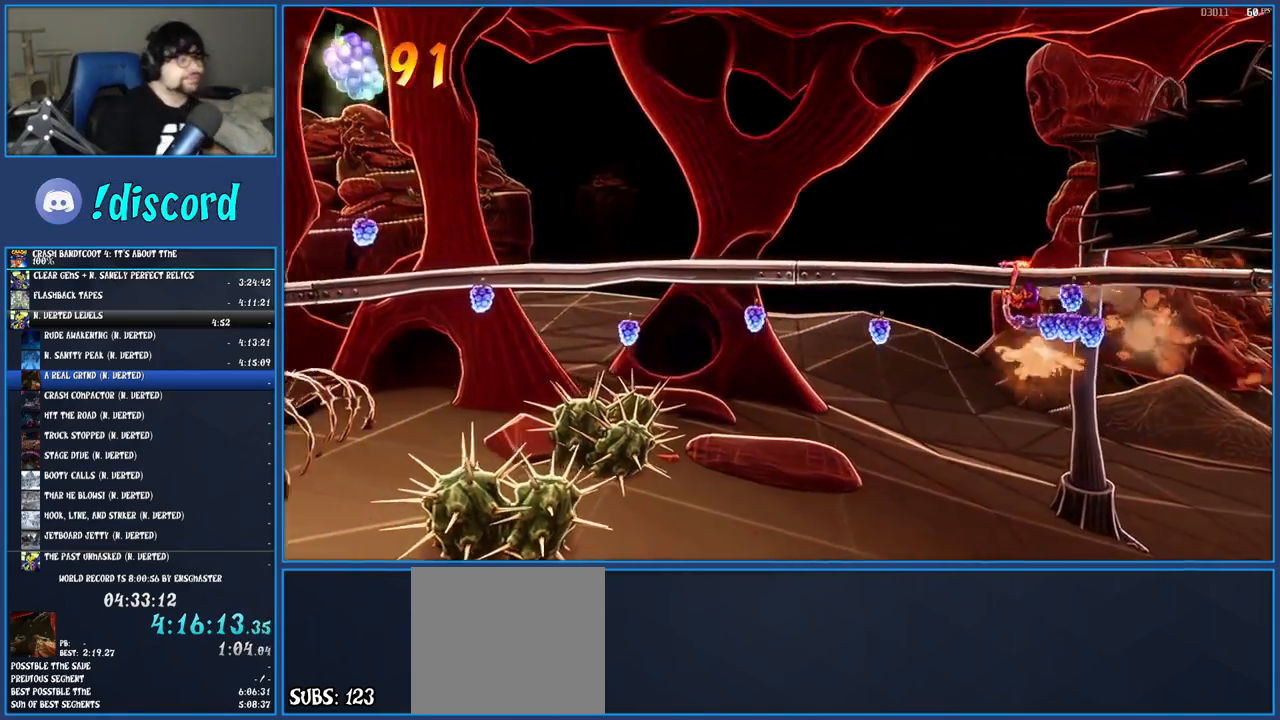
{"buttons": [], "left_stick": "center", "right_stick": "center", "events": [[33, "CIRCLE", "down"], [200, "CIRCLE", "up"]]}